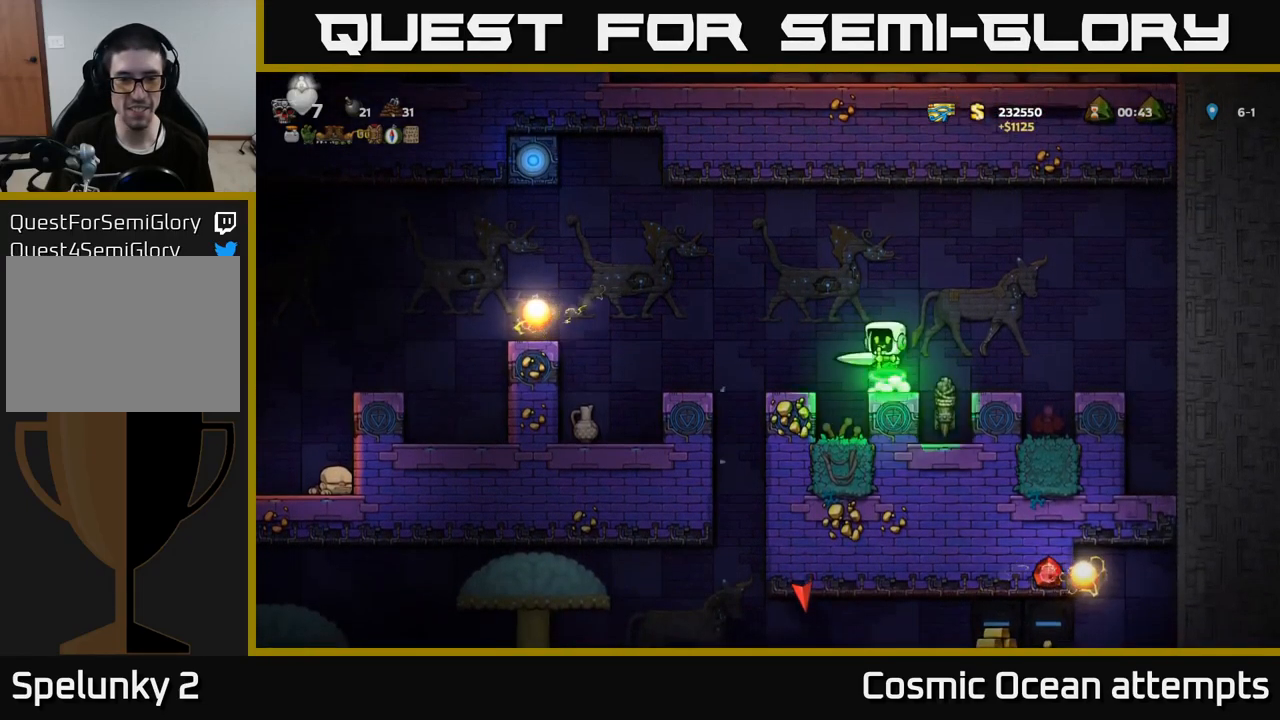
Gameplay with a controller (Xbox layout); each line is a JSON object with the inputs held at the frame after it. "events" lists button and stick changes between this image and that frame as [ms after this image, input, new state], when the widget could be followed in between.
{"buttons": [], "left_stick": "center", "right_stick": "center", "events": [[117, "DPAD_LEFT", "up"]]}
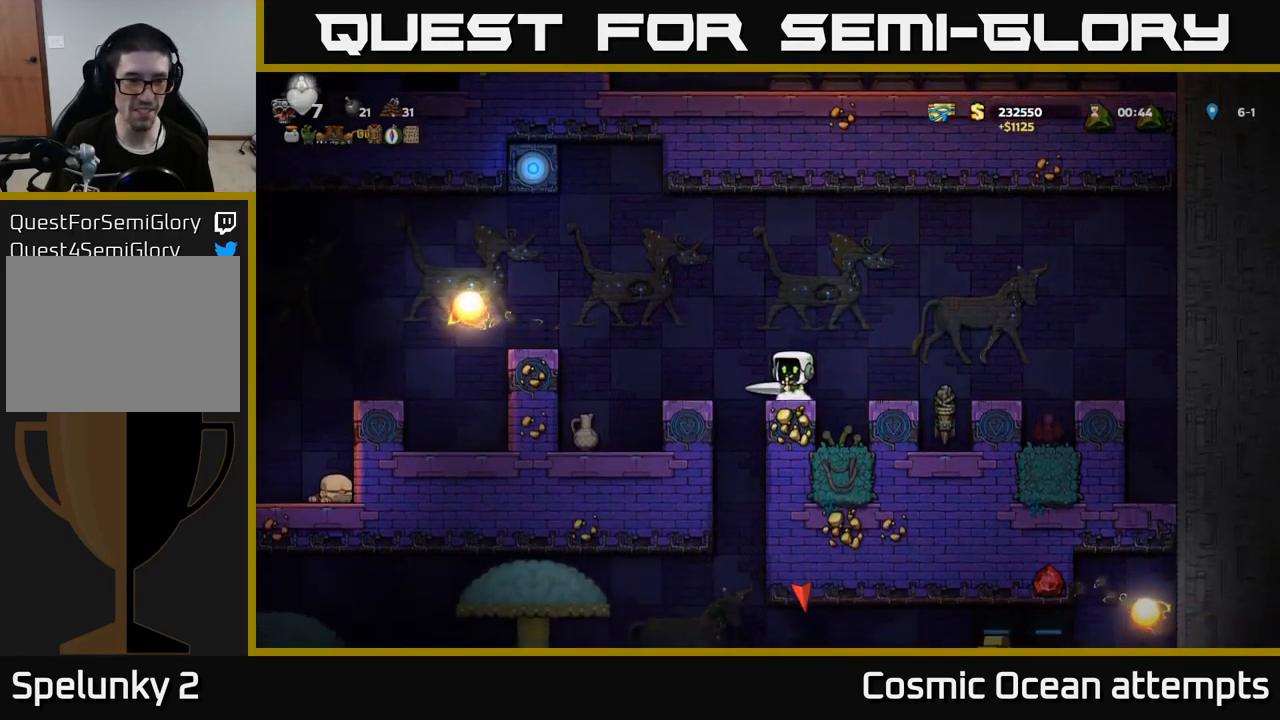
{"buttons": [], "left_stick": "center", "right_stick": "center", "events": [[67, "DPAD_LEFT", "down"], [200, "DPAD_LEFT", "up"]]}
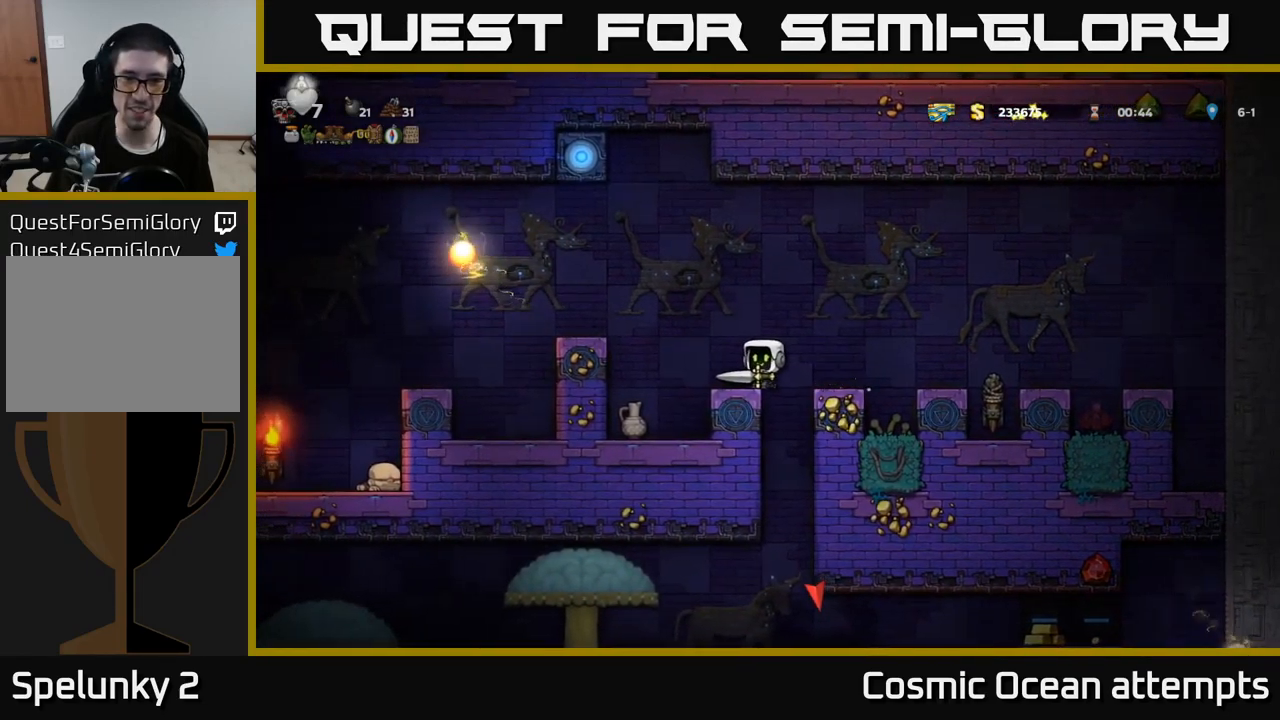
{"buttons": [], "left_stick": "center", "right_stick": "center", "events": [[283, "DPAD_RIGHT", "down"], [350, "DPAD_RIGHT", "up"]]}
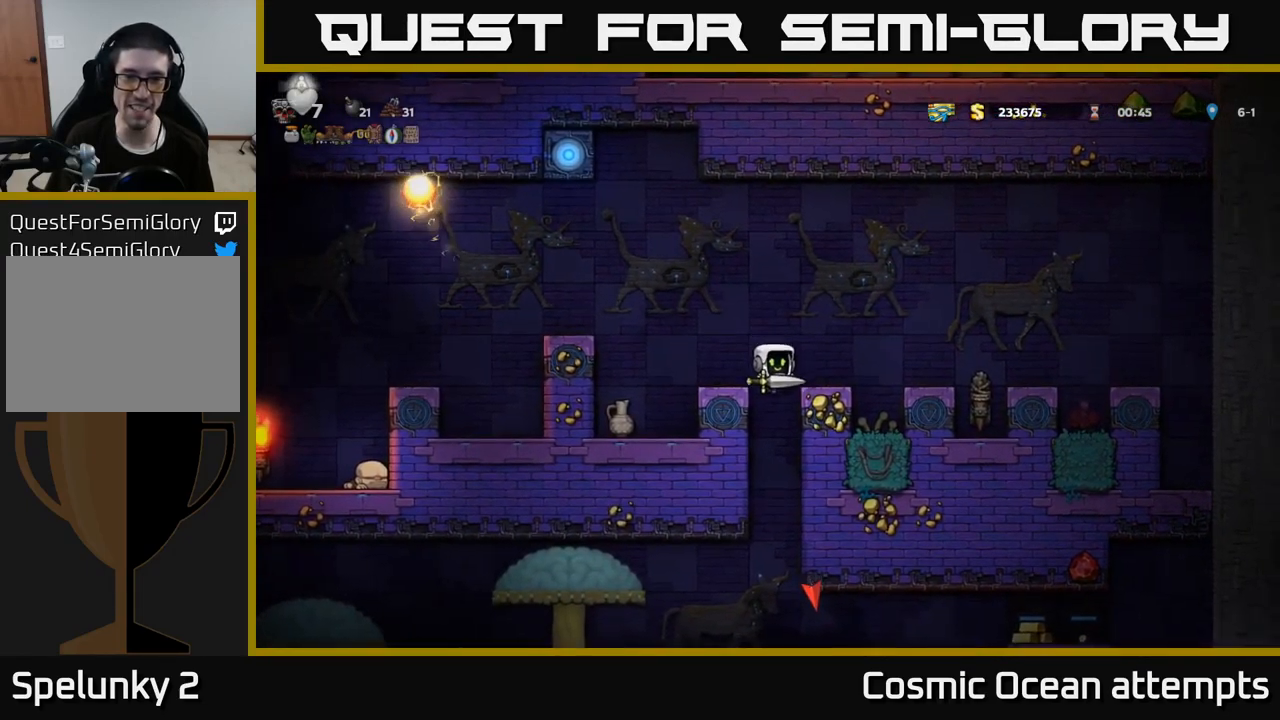
{"buttons": [], "left_stick": "center", "right_stick": "center", "events": [[33, "DPAD_LEFT", "down"], [133, "DPAD_LEFT", "up"], [300, "DPAD_LEFT", "down"], [400, "DPAD_LEFT", "up"]]}
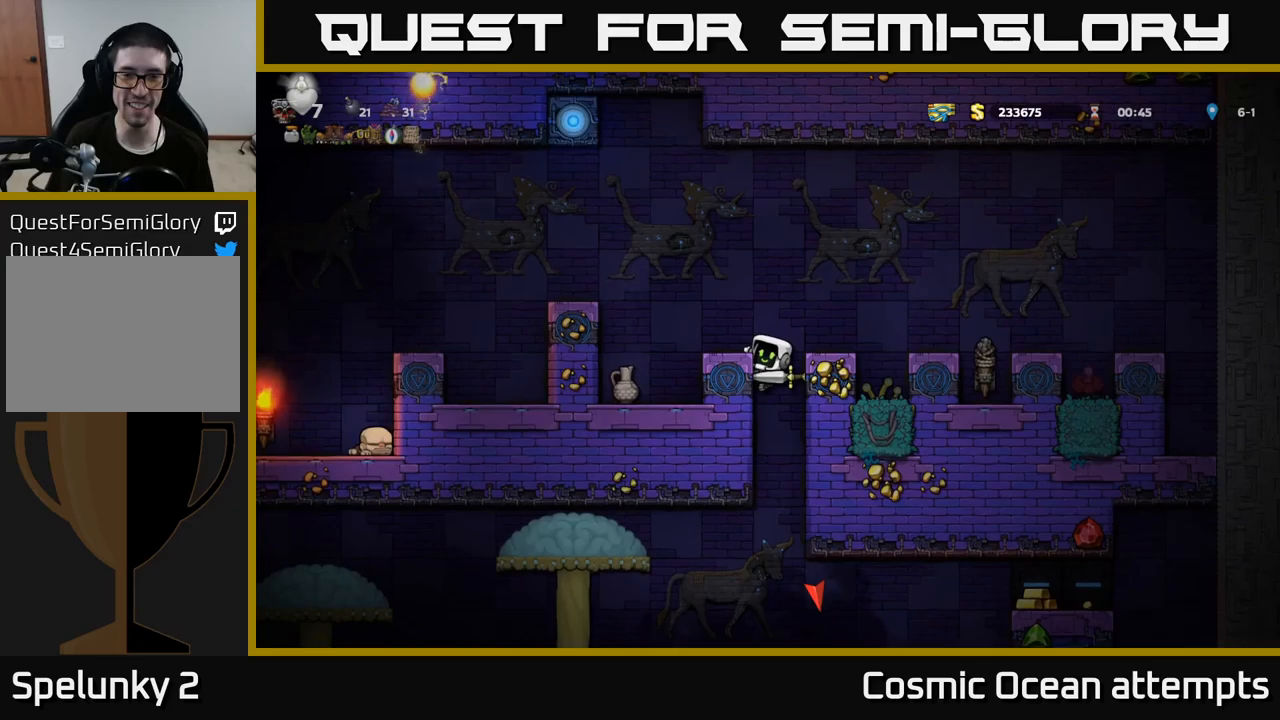
{"buttons": [], "left_stick": "center", "right_stick": "center", "events": [[150, "DPAD_DOWN", "down"], [283, "A", "down"], [383, "A", "up"], [450, "DPAD_DOWN", "up"]]}
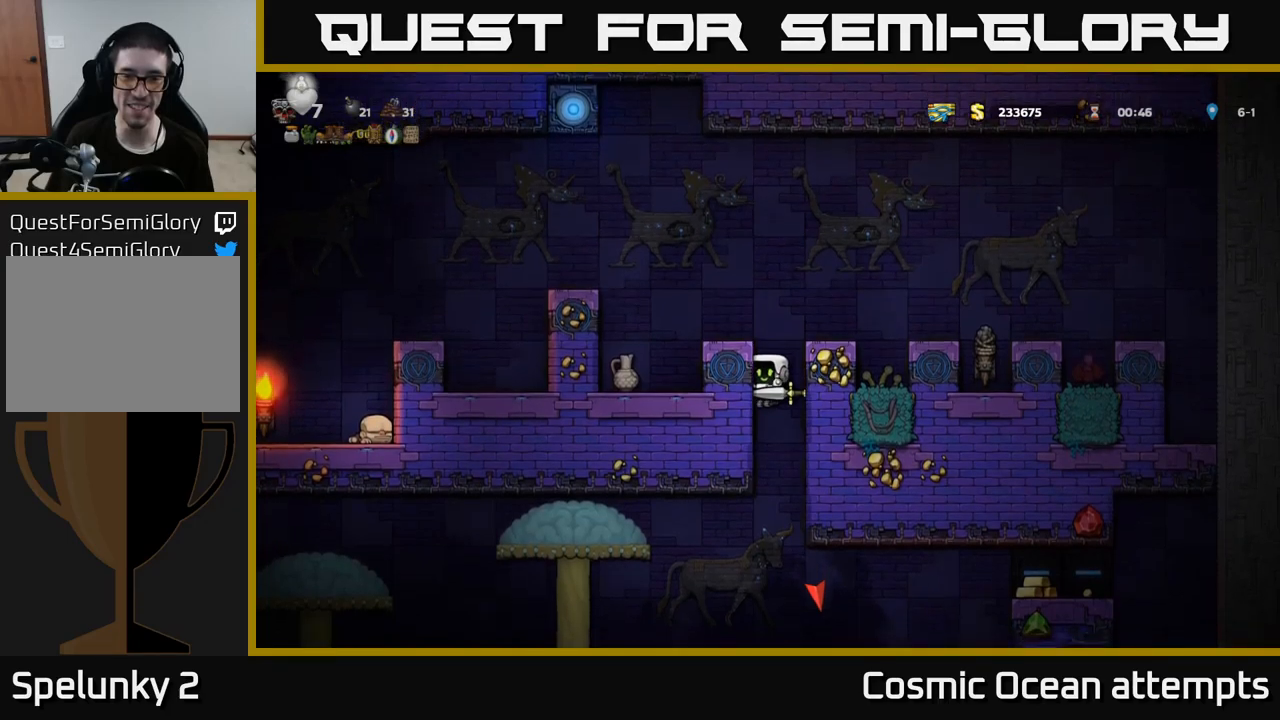
{"buttons": ["DPAD_LEFT"], "left_stick": "center", "right_stick": "center", "events": [[133, "DPAD_LEFT", "down"]]}
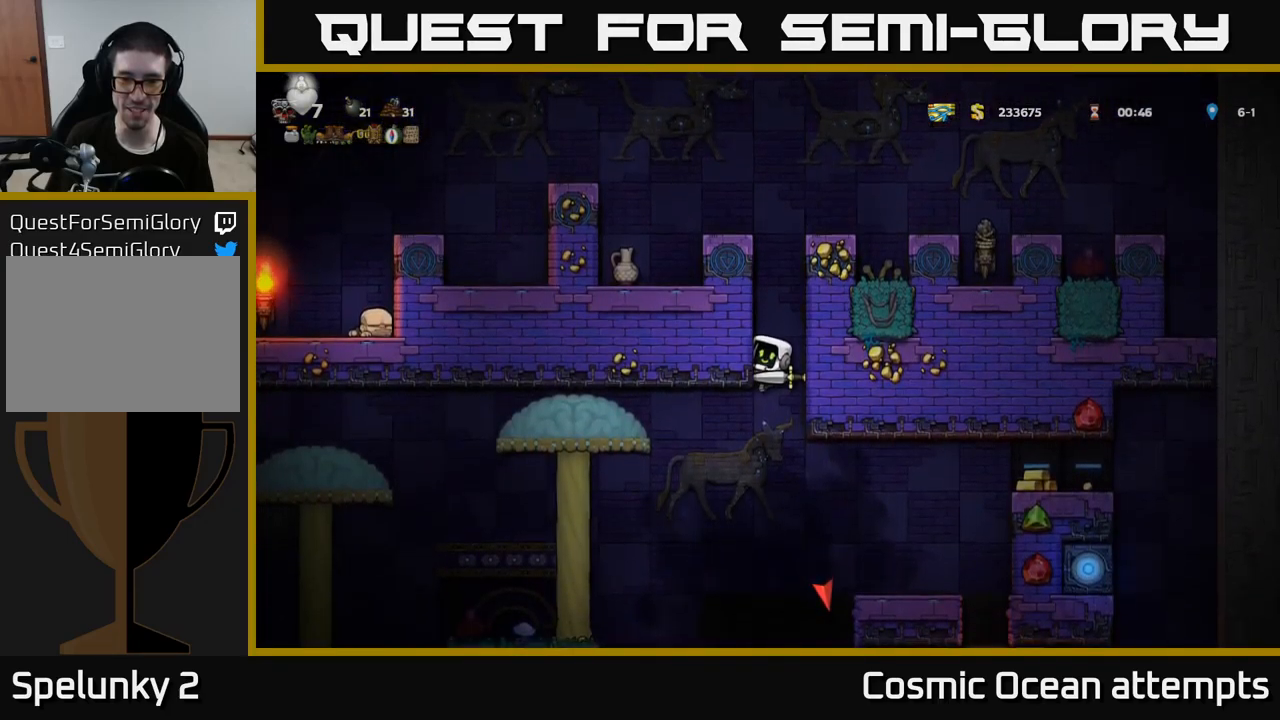
{"buttons": ["DPAD_DOWN", "DPAD_LEFT"], "left_stick": "center", "right_stick": "center", "events": [[33, "DPAD_DOWN", "down"]]}
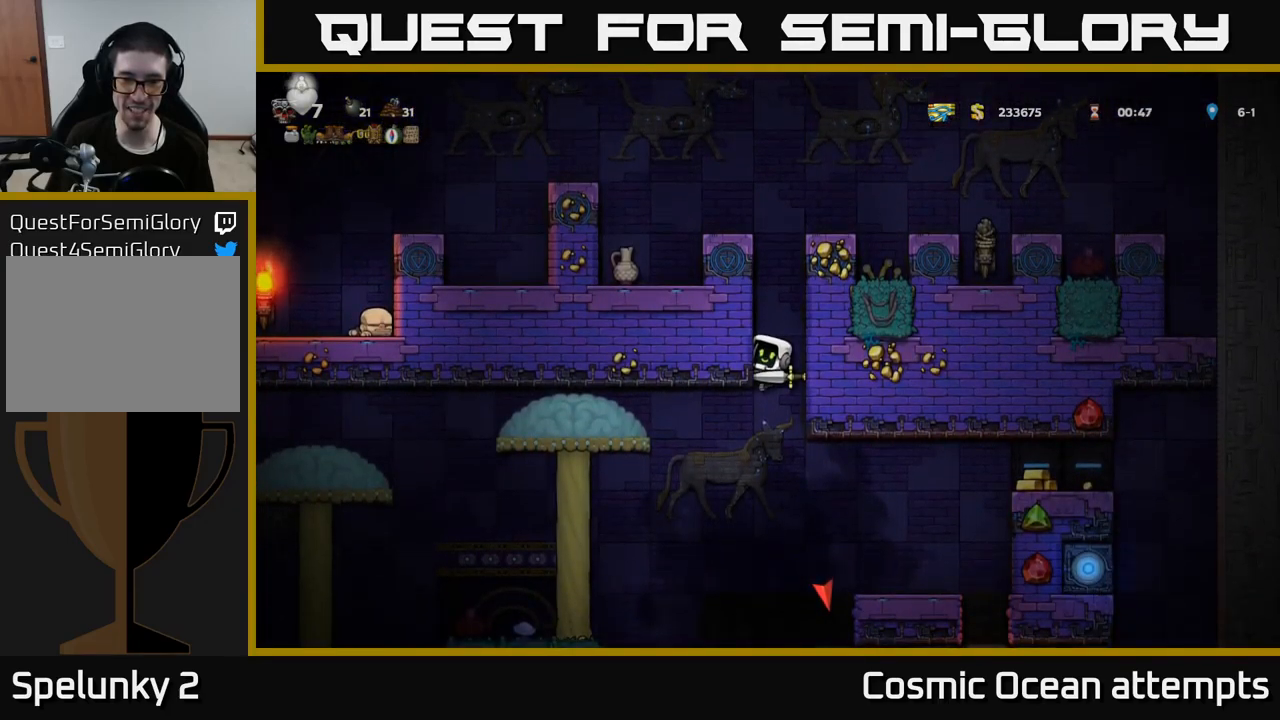
{"buttons": ["DPAD_DOWN", "DPAD_LEFT"], "left_stick": "center", "right_stick": "center", "events": []}
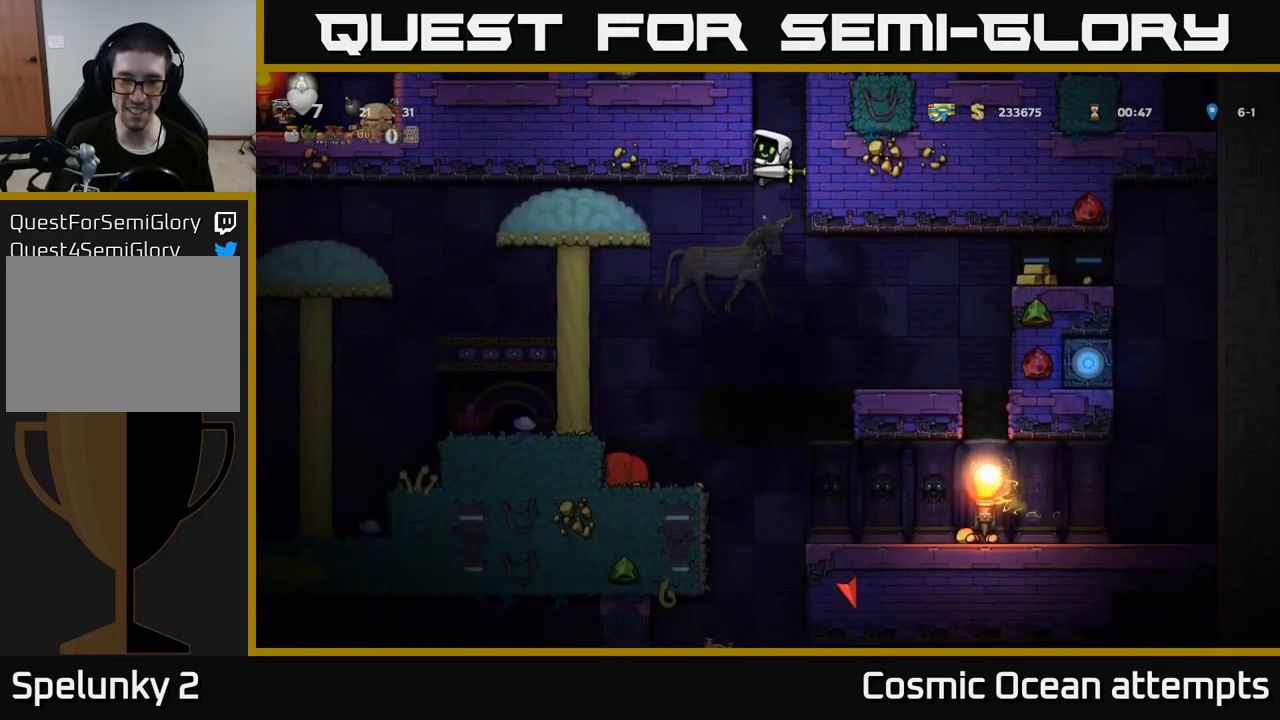
{"buttons": ["DPAD_DOWN", "DPAD_LEFT"], "left_stick": "center", "right_stick": "center", "events": []}
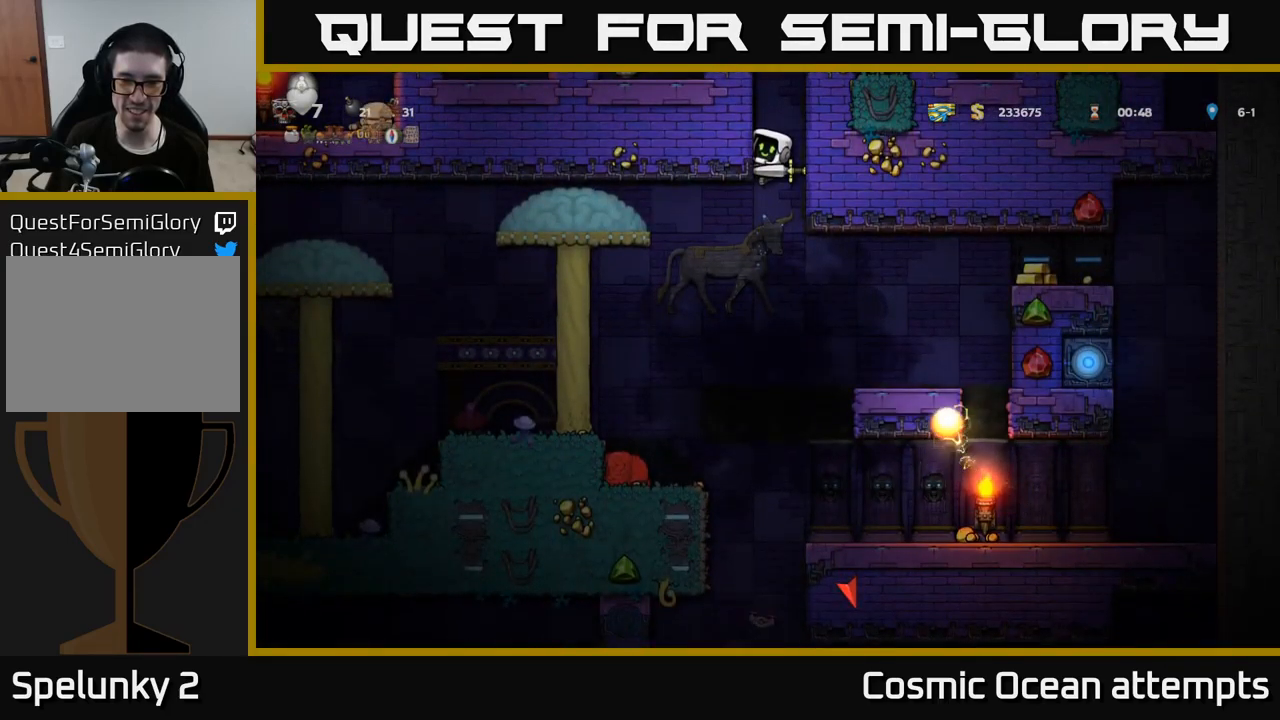
{"buttons": ["DPAD_DOWN", "DPAD_LEFT"], "left_stick": "center", "right_stick": "center", "events": []}
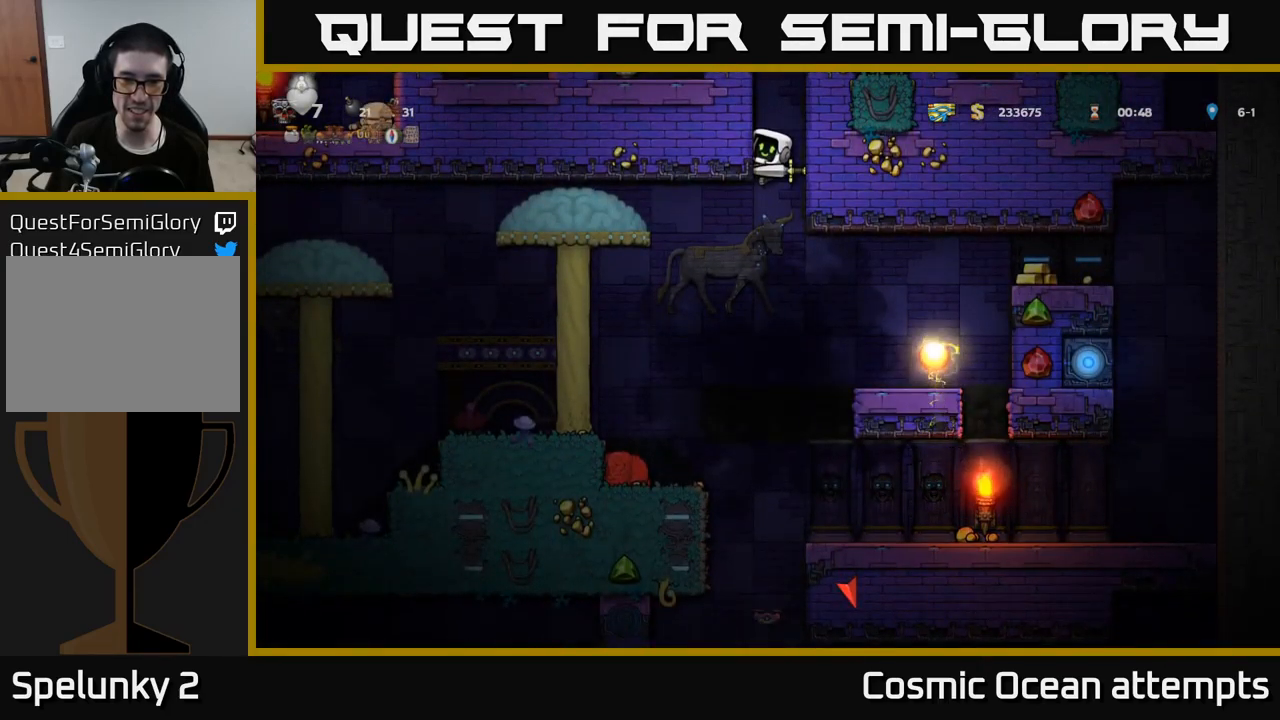
{"buttons": ["DPAD_DOWN", "DPAD_LEFT"], "left_stick": "center", "right_stick": "center", "events": []}
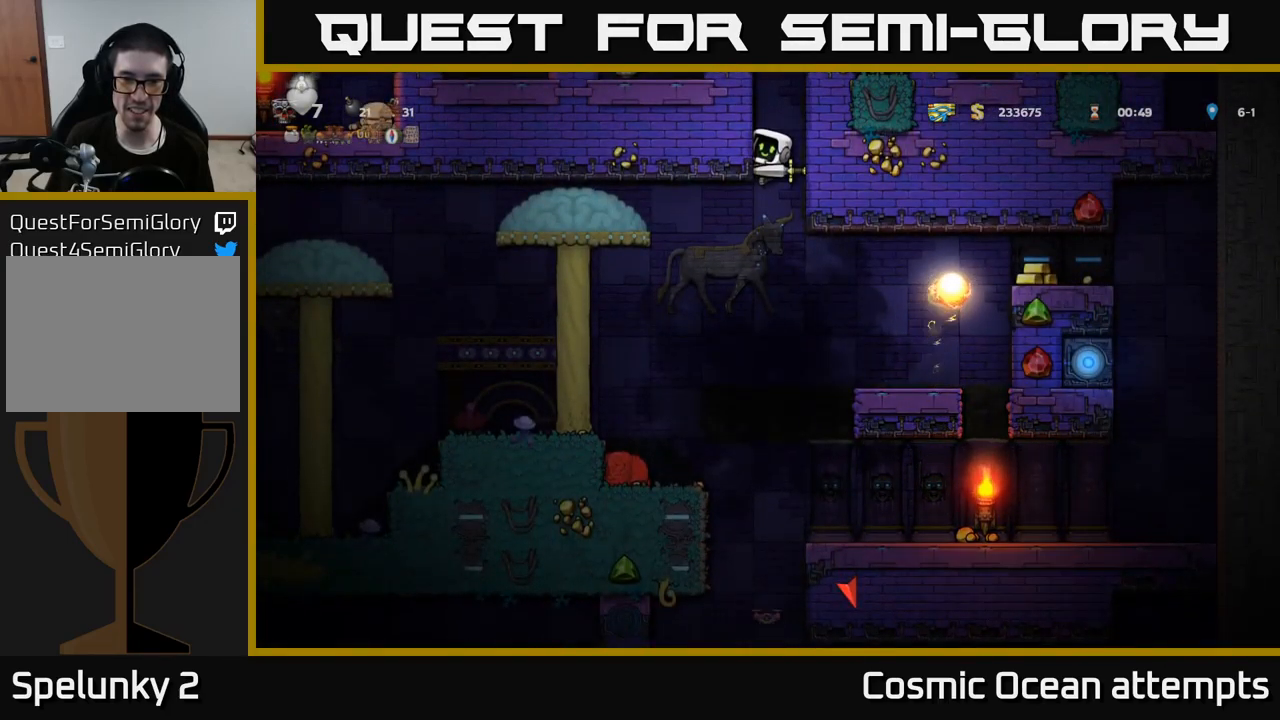
{"buttons": ["DPAD_RIGHT"], "left_stick": "center", "right_stick": "center", "events": [[217, "A", "down"], [267, "A", "up"], [283, "DPAD_LEFT", "up"], [317, "DPAD_DOWN", "up"], [500, "DPAD_RIGHT", "down"]]}
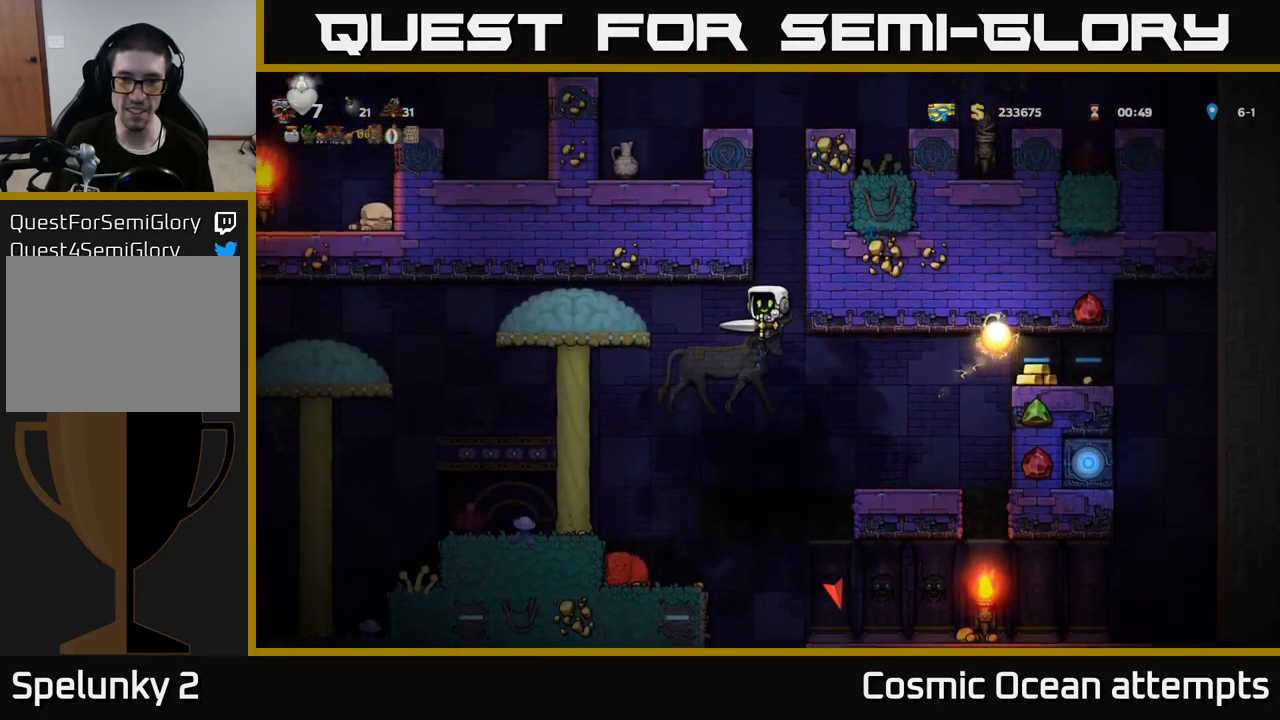
{"buttons": [], "left_stick": "center", "right_stick": "center", "events": [[267, "DPAD_RIGHT", "up"]]}
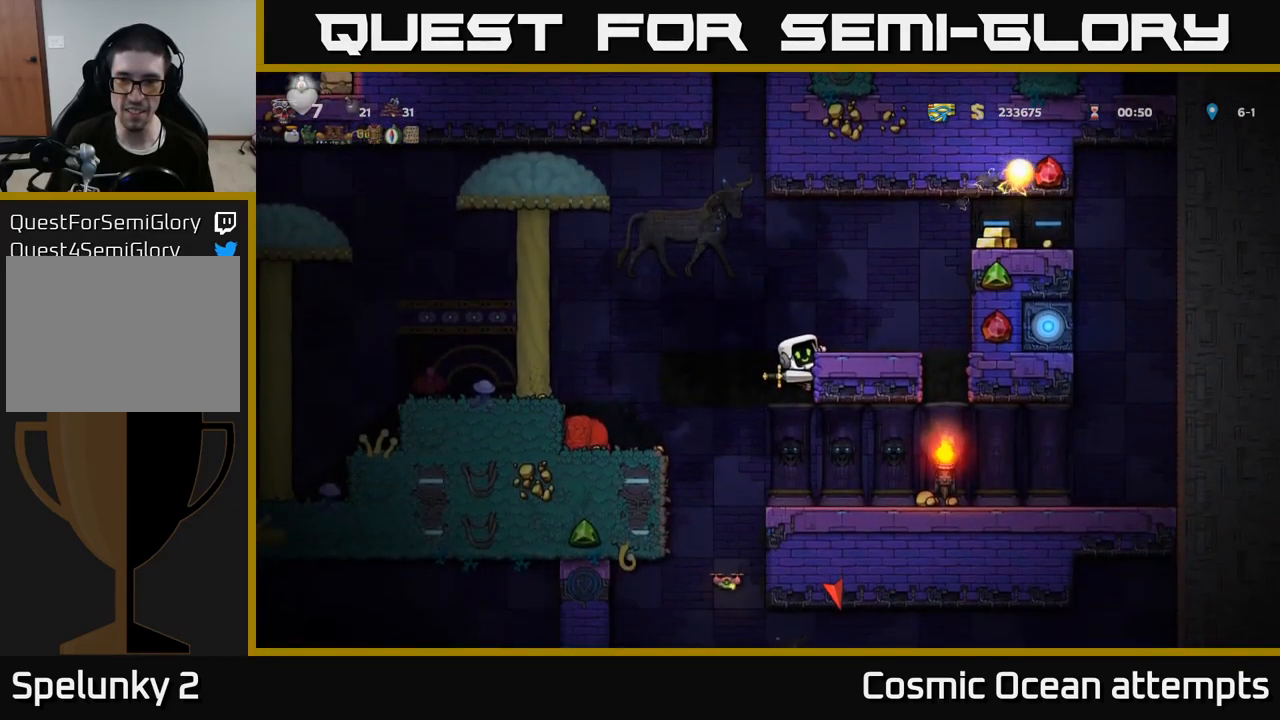
{"buttons": [], "left_stick": "center", "right_stick": "center", "events": [[167, "A", "down"], [250, "DPAD_RIGHT", "down"], [283, "A", "up"], [350, "DPAD_RIGHT", "up"]]}
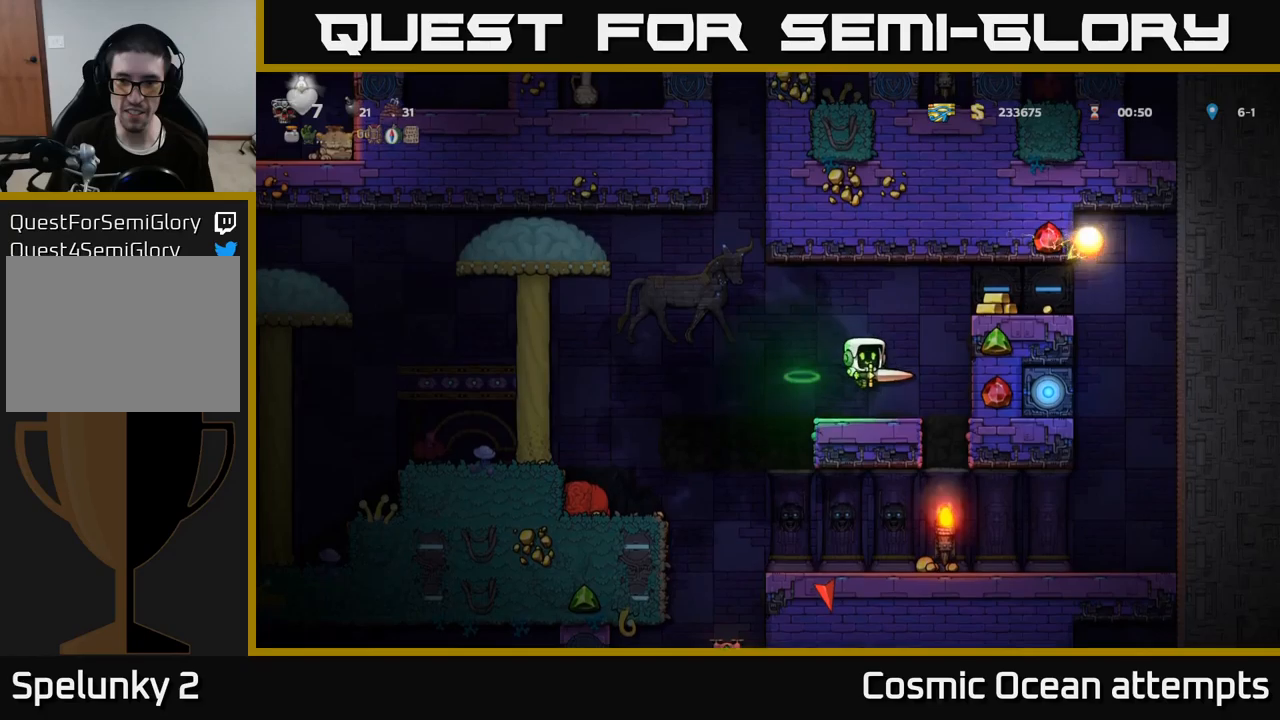
{"buttons": ["DPAD_RIGHT"], "left_stick": "center", "right_stick": "center", "events": [[200, "A", "down"], [234, "DPAD_RIGHT", "down"], [434, "A", "up"]]}
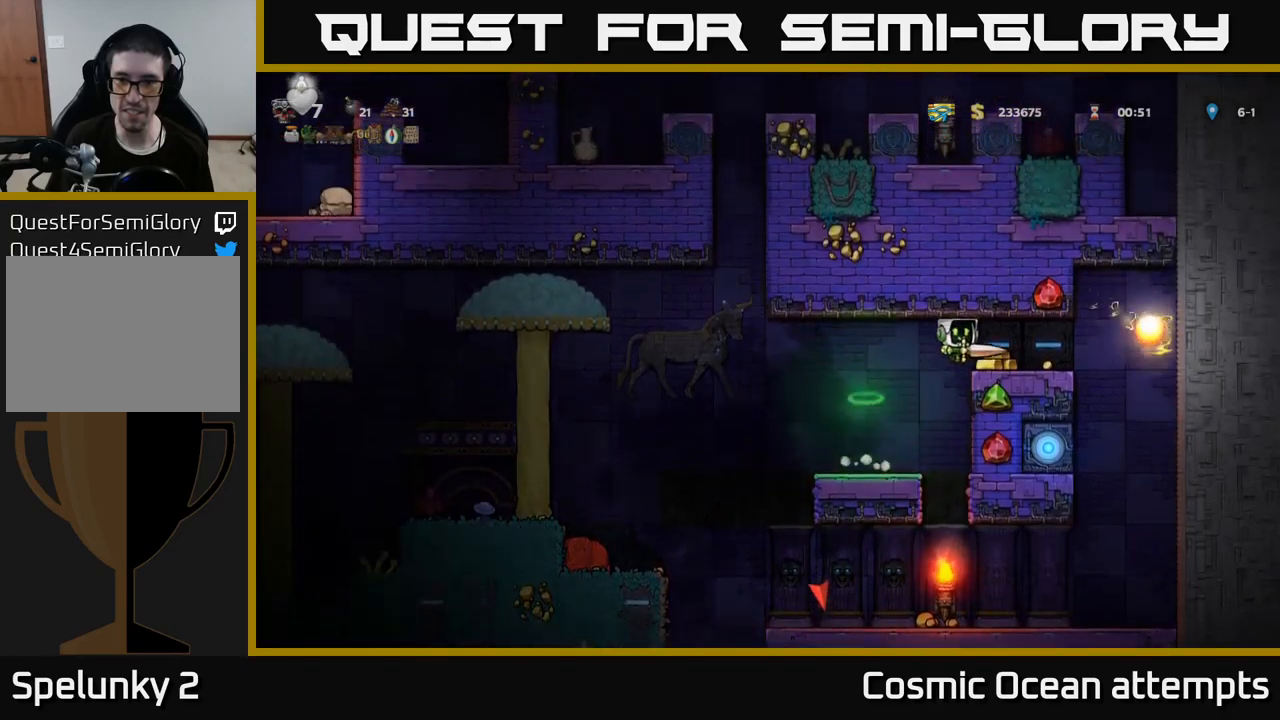
{"buttons": ["DPAD_LEFT"], "left_stick": "center", "right_stick": "center", "events": [[84, "DPAD_RIGHT", "up"], [167, "DPAD_LEFT", "down"]]}
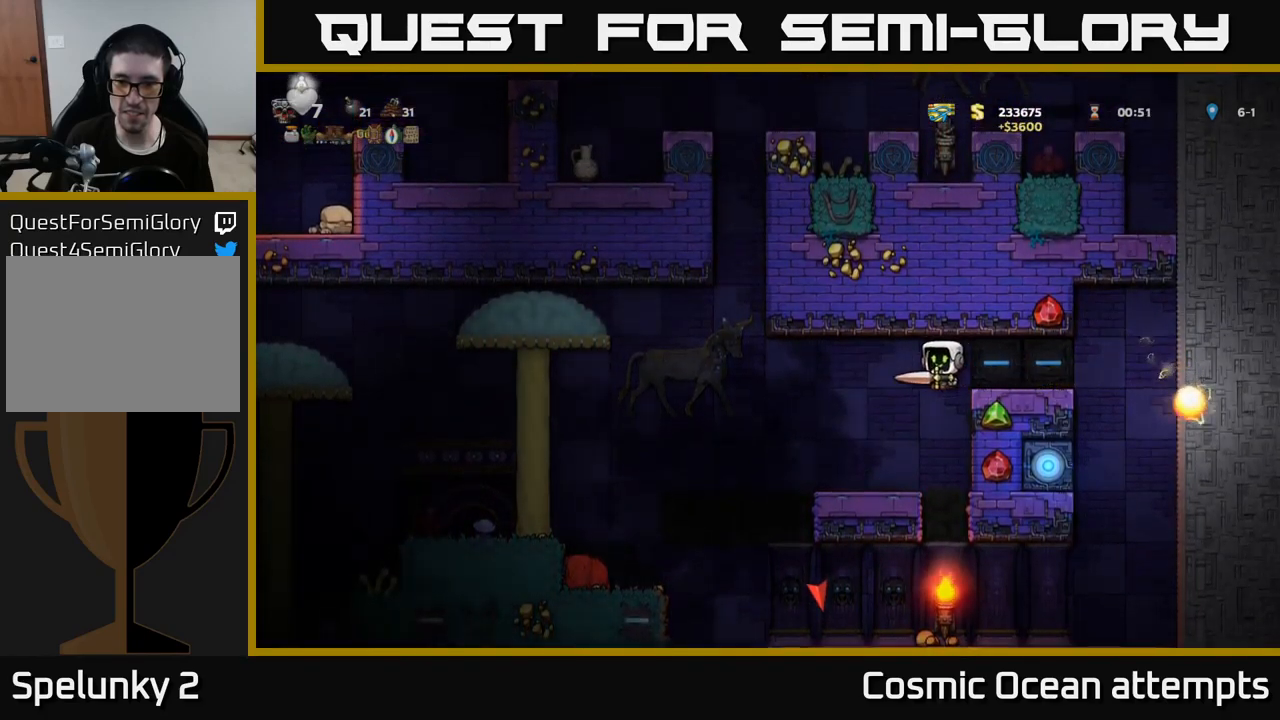
{"buttons": [], "left_stick": "center", "right_stick": "center", "events": [[134, "DPAD_LEFT", "up"], [200, "DPAD_RIGHT", "down"], [350, "DPAD_RIGHT", "up"]]}
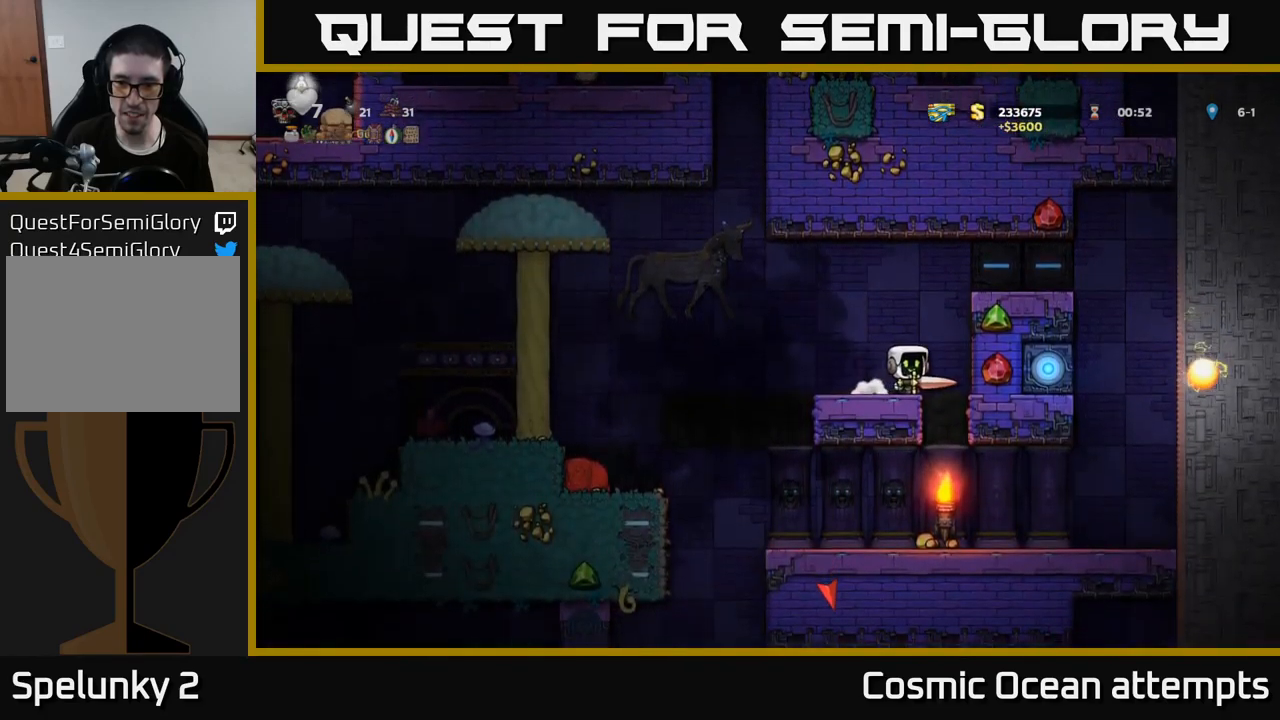
{"buttons": ["DPAD_RIGHT"], "left_stick": "center", "right_stick": "center", "events": [[134, "DPAD_RIGHT", "down"], [167, "DPAD_RIGHT", "up"], [450, "DPAD_RIGHT", "down"]]}
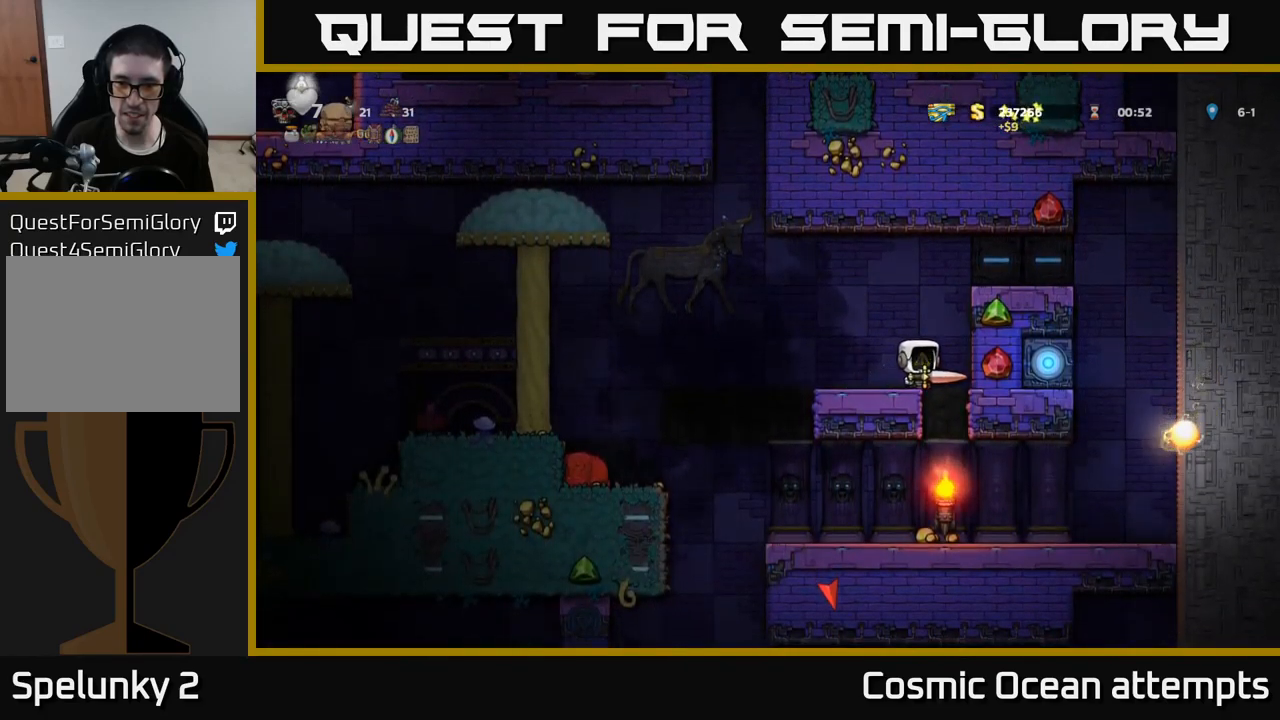
{"buttons": [], "left_stick": "center", "right_stick": "center", "events": [[34, "DPAD_RIGHT", "up"]]}
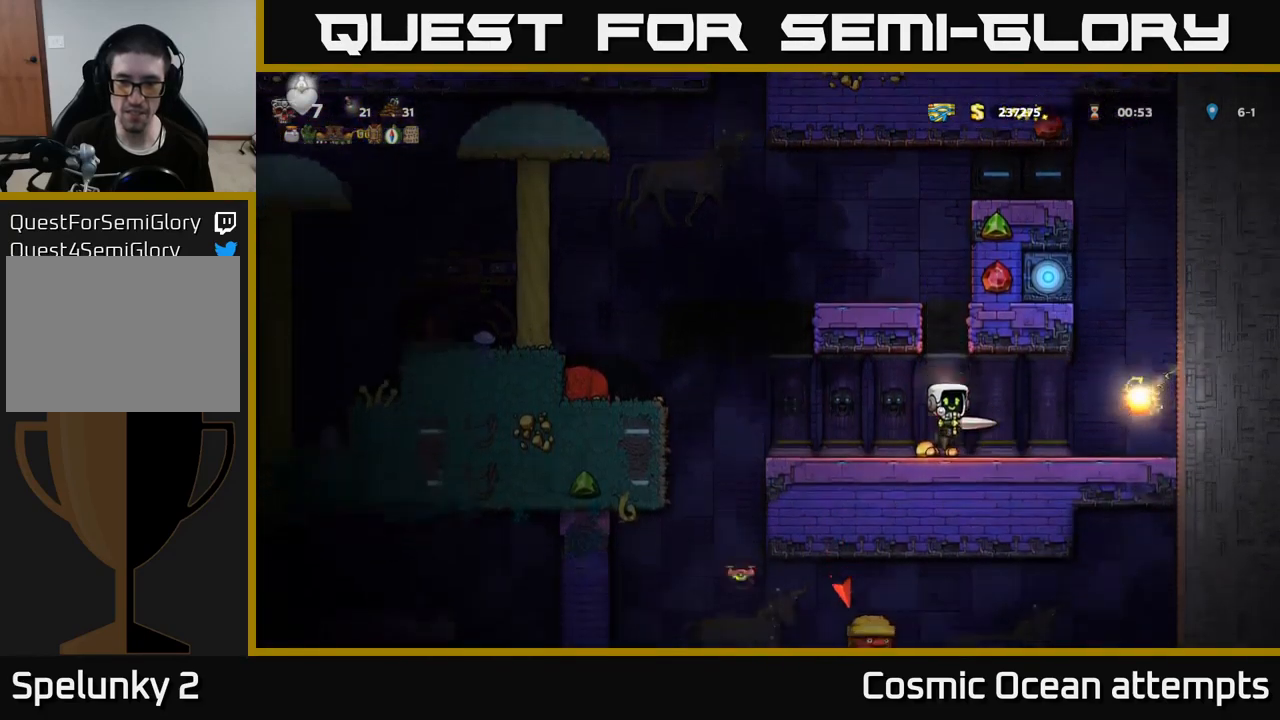
{"buttons": ["A", "DPAD_LEFT"], "left_stick": "center", "right_stick": "center", "events": [[84, "DPAD_LEFT", "down"], [467, "A", "down"]]}
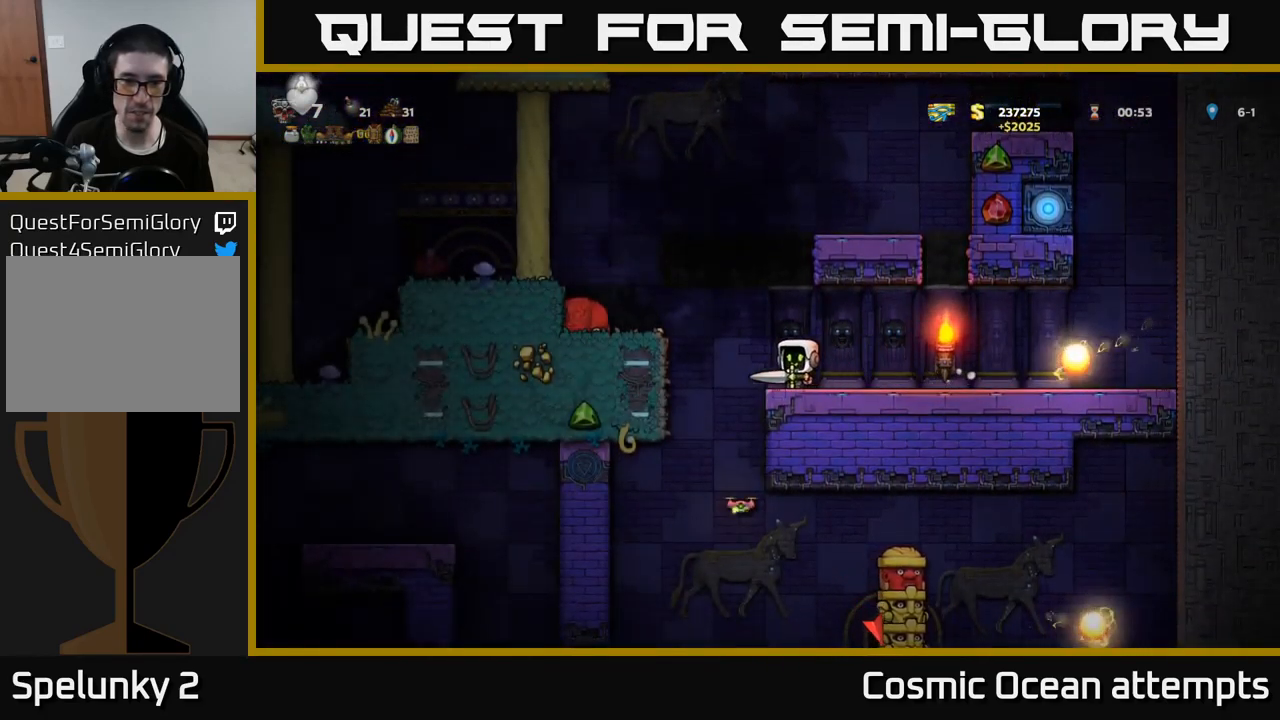
{"buttons": [], "left_stick": "center", "right_stick": "center", "events": [[250, "A", "up"], [367, "DPAD_LEFT", "up"]]}
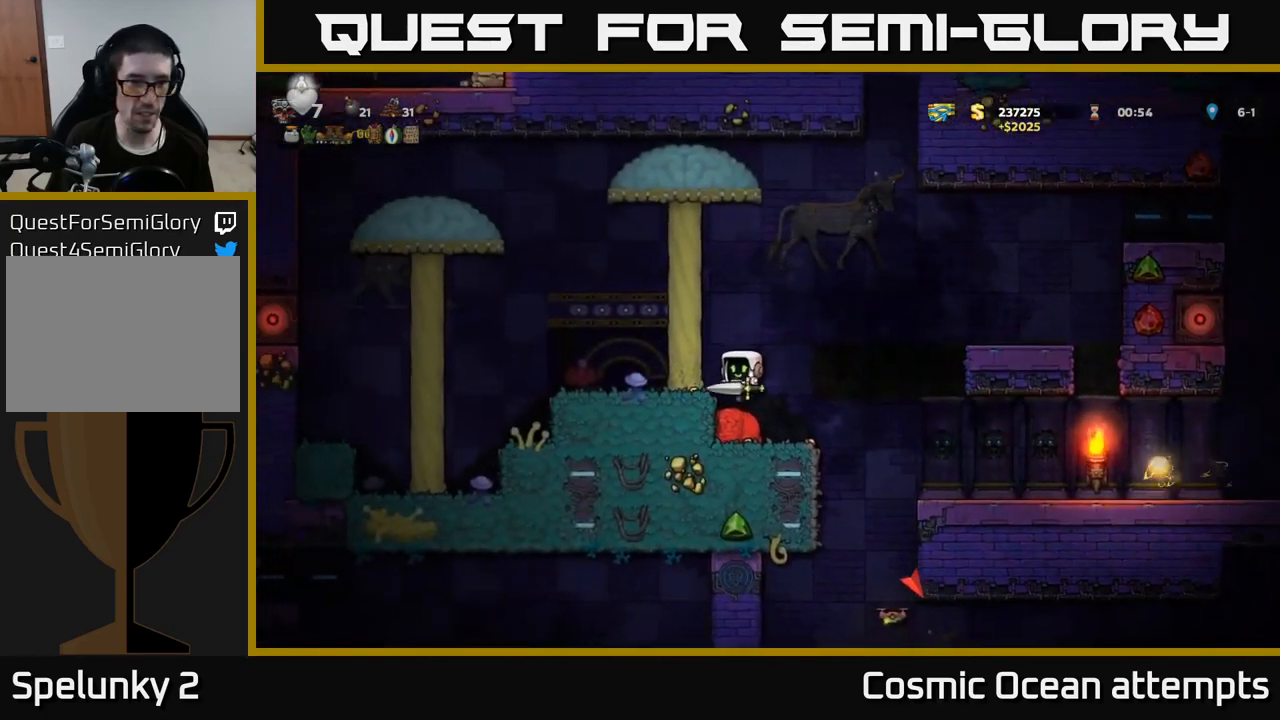
{"buttons": ["DPAD_LEFT"], "left_stick": "center", "right_stick": "center", "events": [[267, "DPAD_LEFT", "down"], [284, "A", "down"], [400, "A", "up"]]}
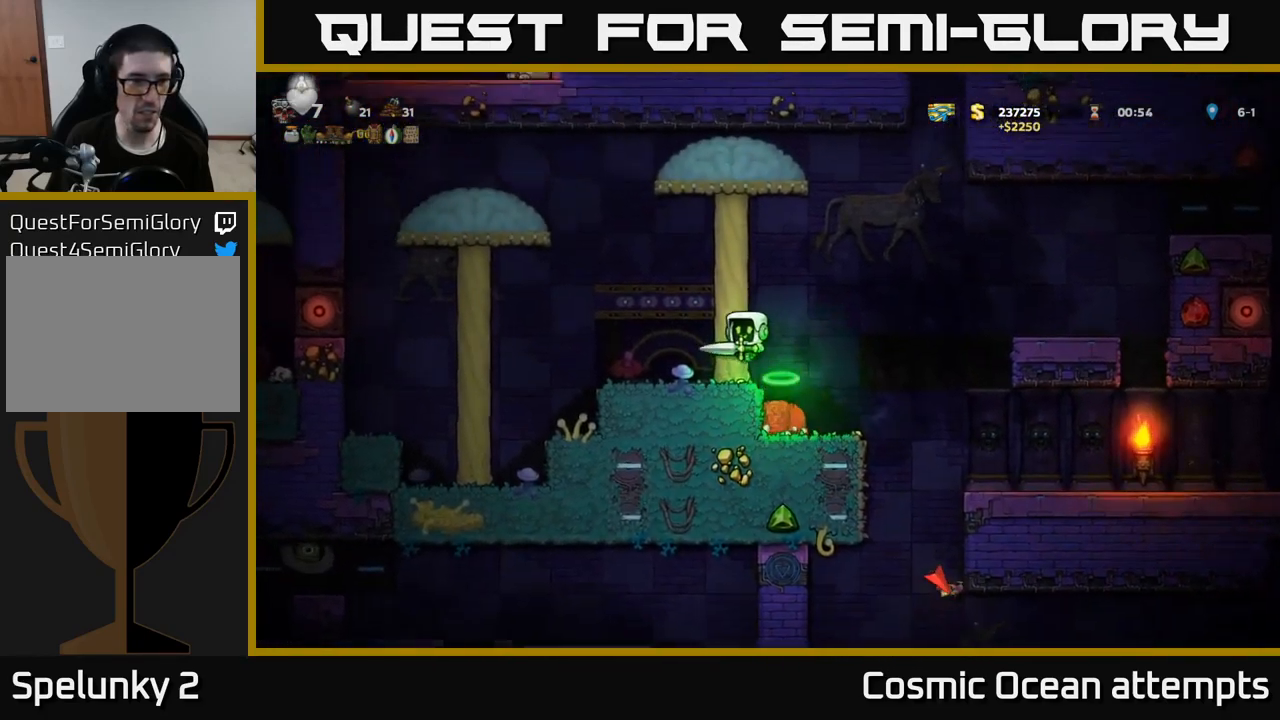
{"buttons": [], "left_stick": "center", "right_stick": "center", "events": [[84, "DPAD_LEFT", "up"]]}
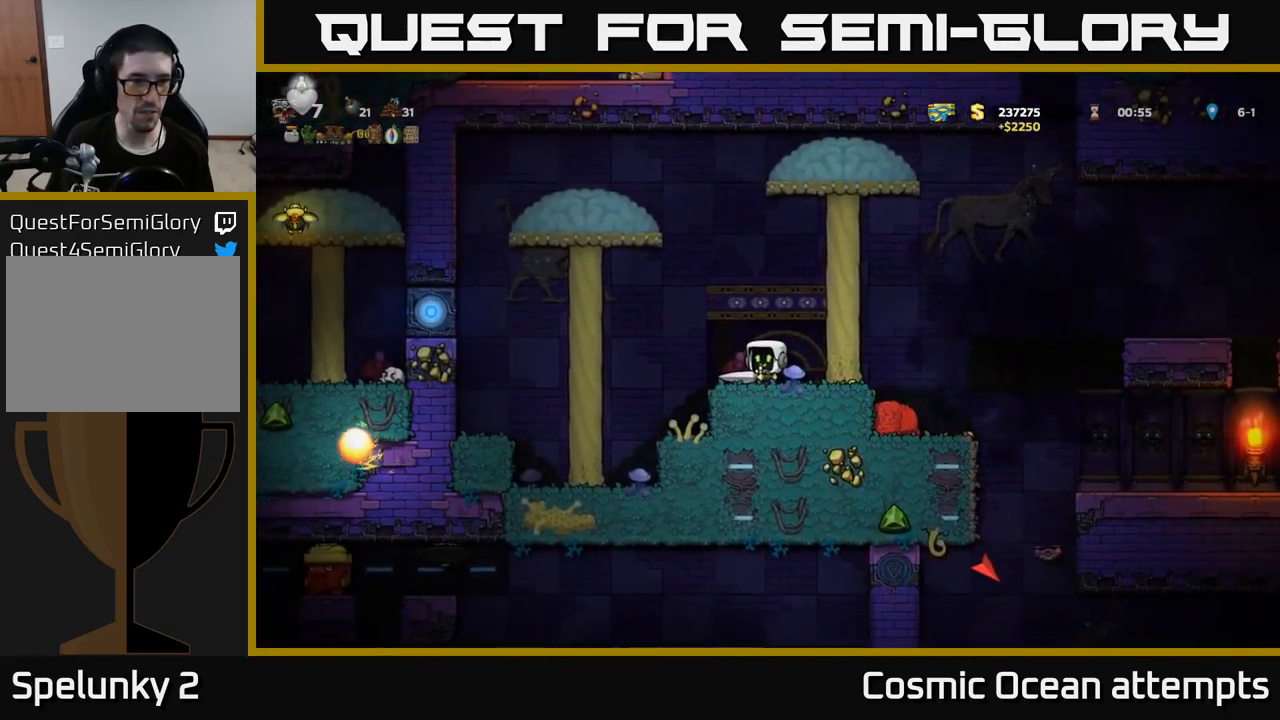
{"buttons": [], "left_stick": "center", "right_stick": "center", "events": []}
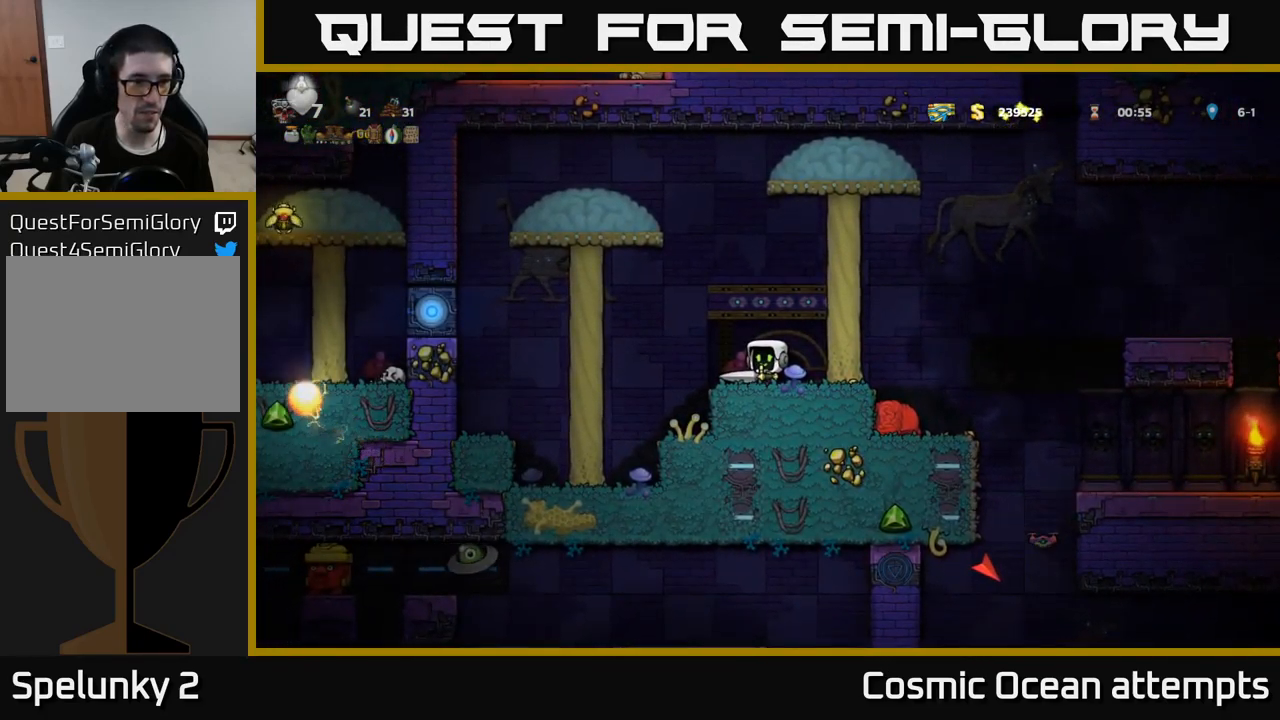
{"buttons": ["DPAD_DOWN"], "left_stick": "center", "right_stick": "center", "events": [[51, "DPAD_DOWN", "down"]]}
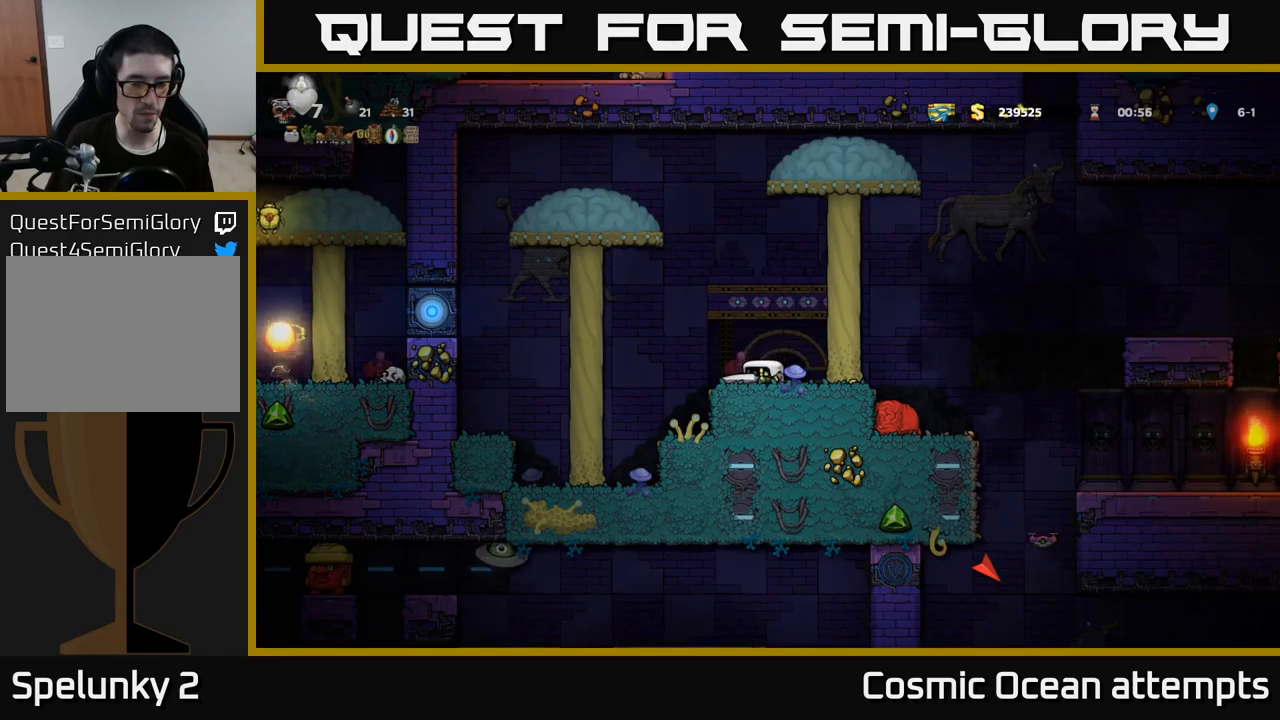
{"buttons": ["DPAD_DOWN"], "left_stick": "center", "right_stick": "center", "events": []}
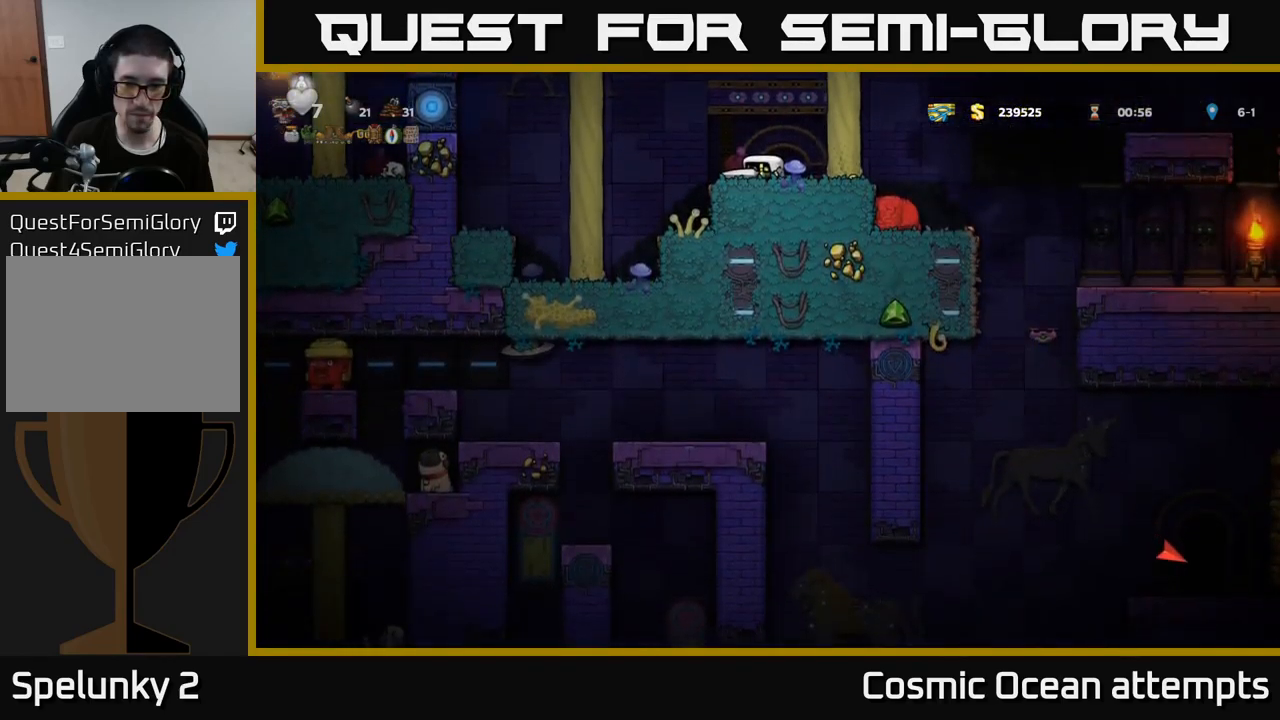
{"buttons": ["DPAD_RIGHT"], "left_stick": "center", "right_stick": "center", "events": [[417, "DPAD_DOWN", "up"], [417, "DPAD_RIGHT", "down"]]}
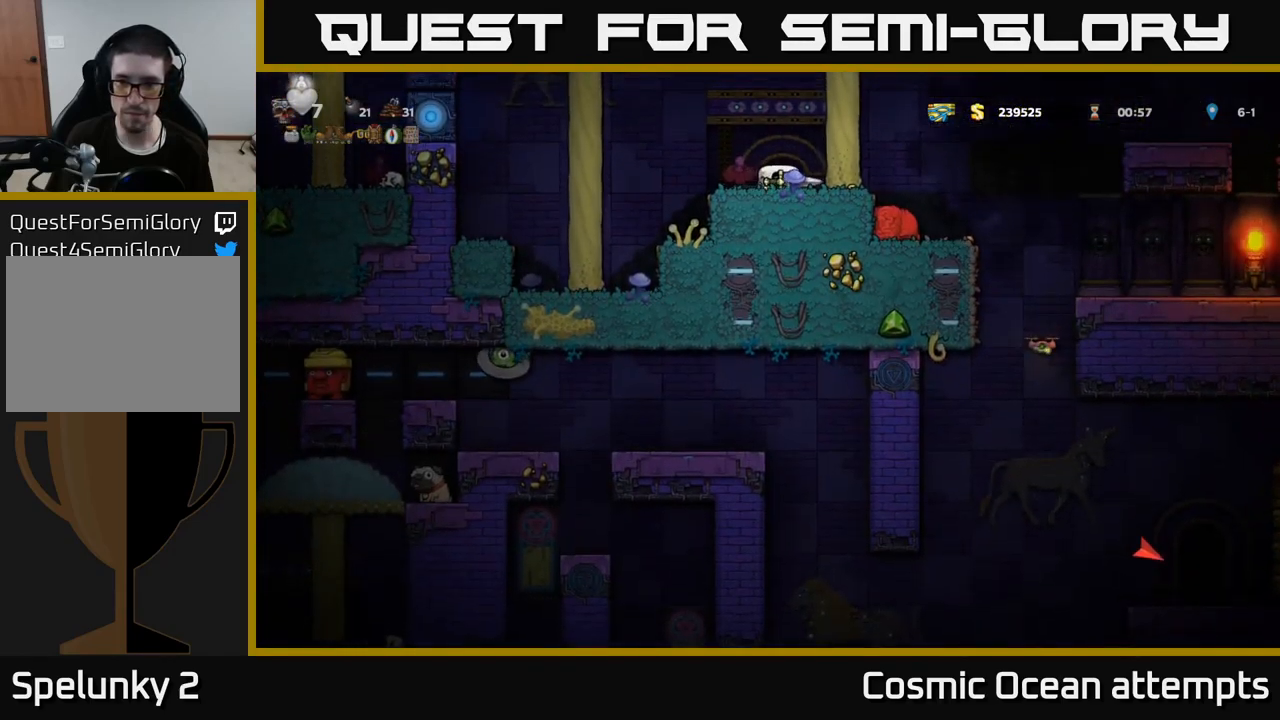
{"buttons": [], "left_stick": "center", "right_stick": "center", "events": [[250, "DPAD_RIGHT", "up"]]}
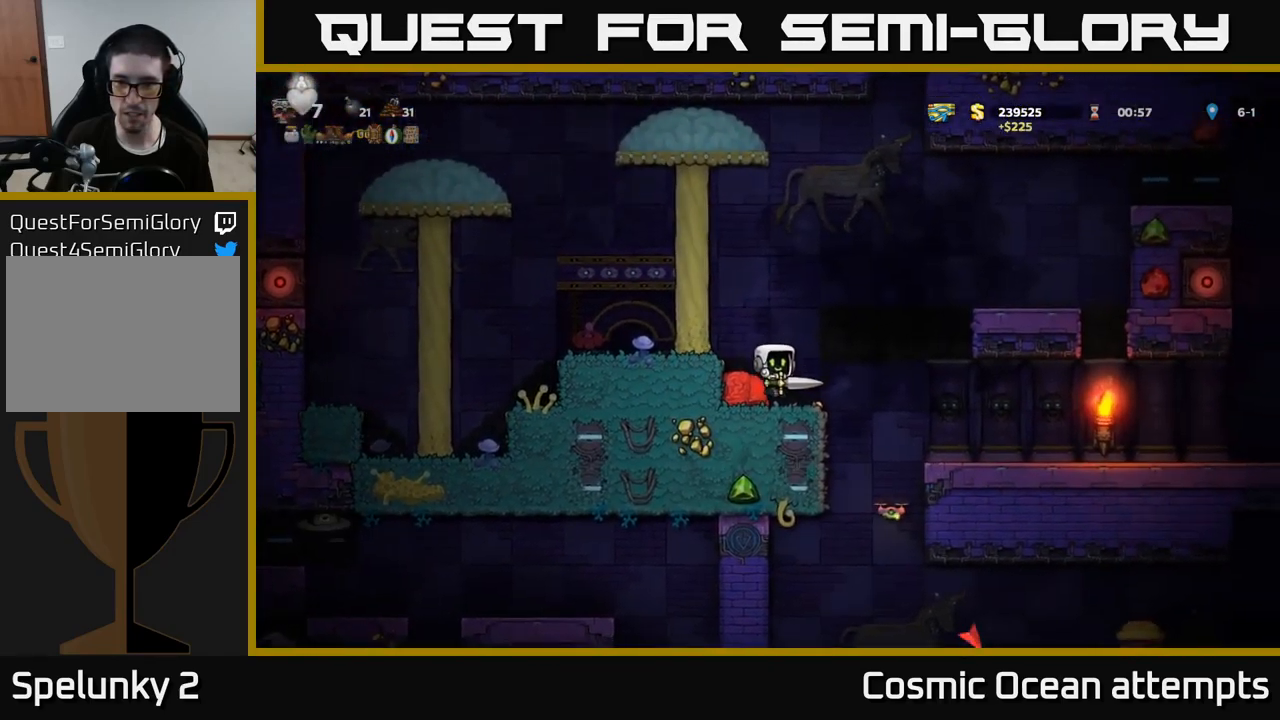
{"buttons": [], "left_stick": "center", "right_stick": "center", "events": [[250, "DPAD_RIGHT", "down"], [433, "DPAD_RIGHT", "up"]]}